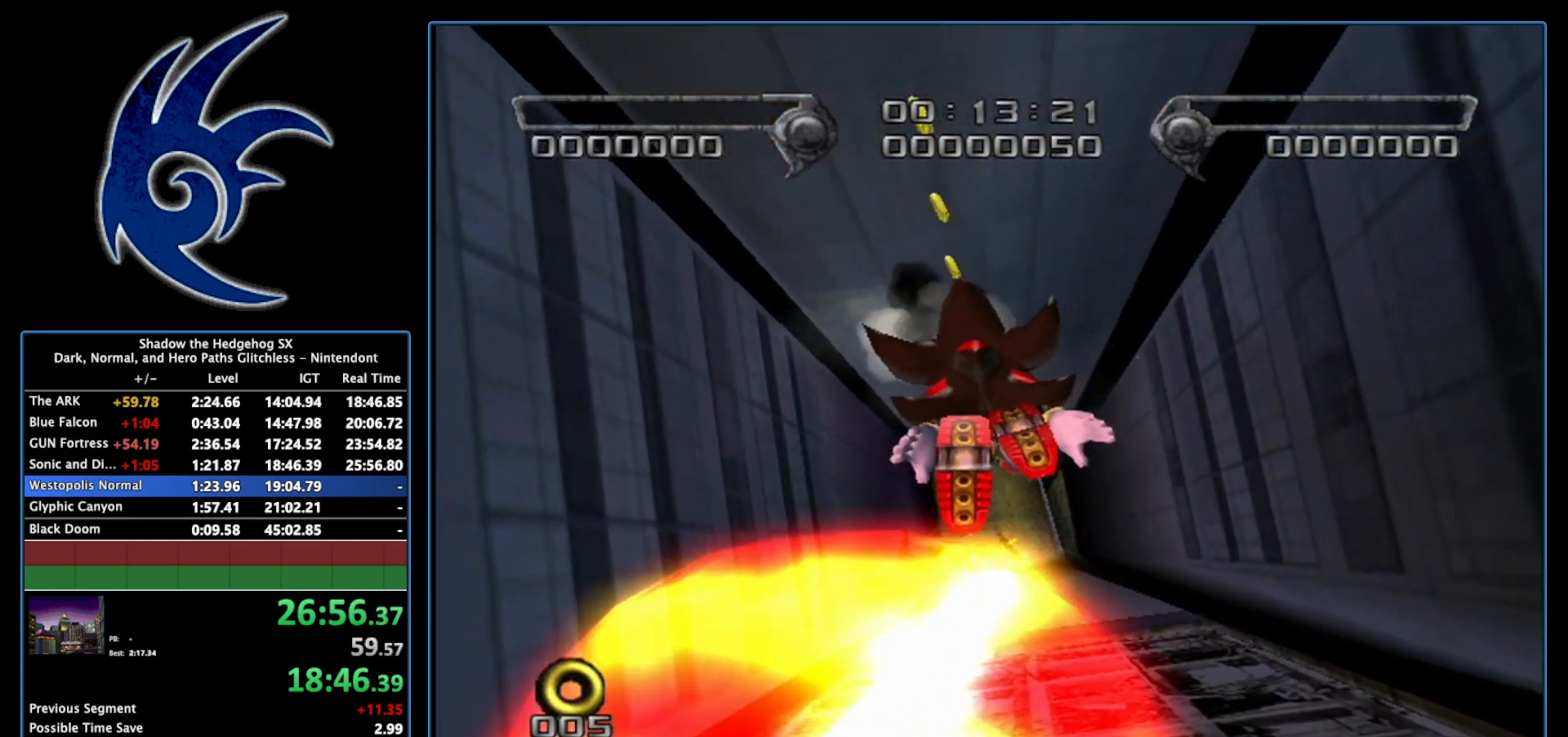
Gameplay with a controller (Nintendo layout); each line is a JSON object with the inputs held at the frame after it. "events" lists button and stick changes between this image and that frame as [ms after this image, input, new state], when the widget could be followed in between. Not read: L3 R3.
{"buttons": [], "left_stick": "up", "right_stick": "center", "events": [[183, "left_stick", "up-left"], [483, "left_stick", "up"]]}
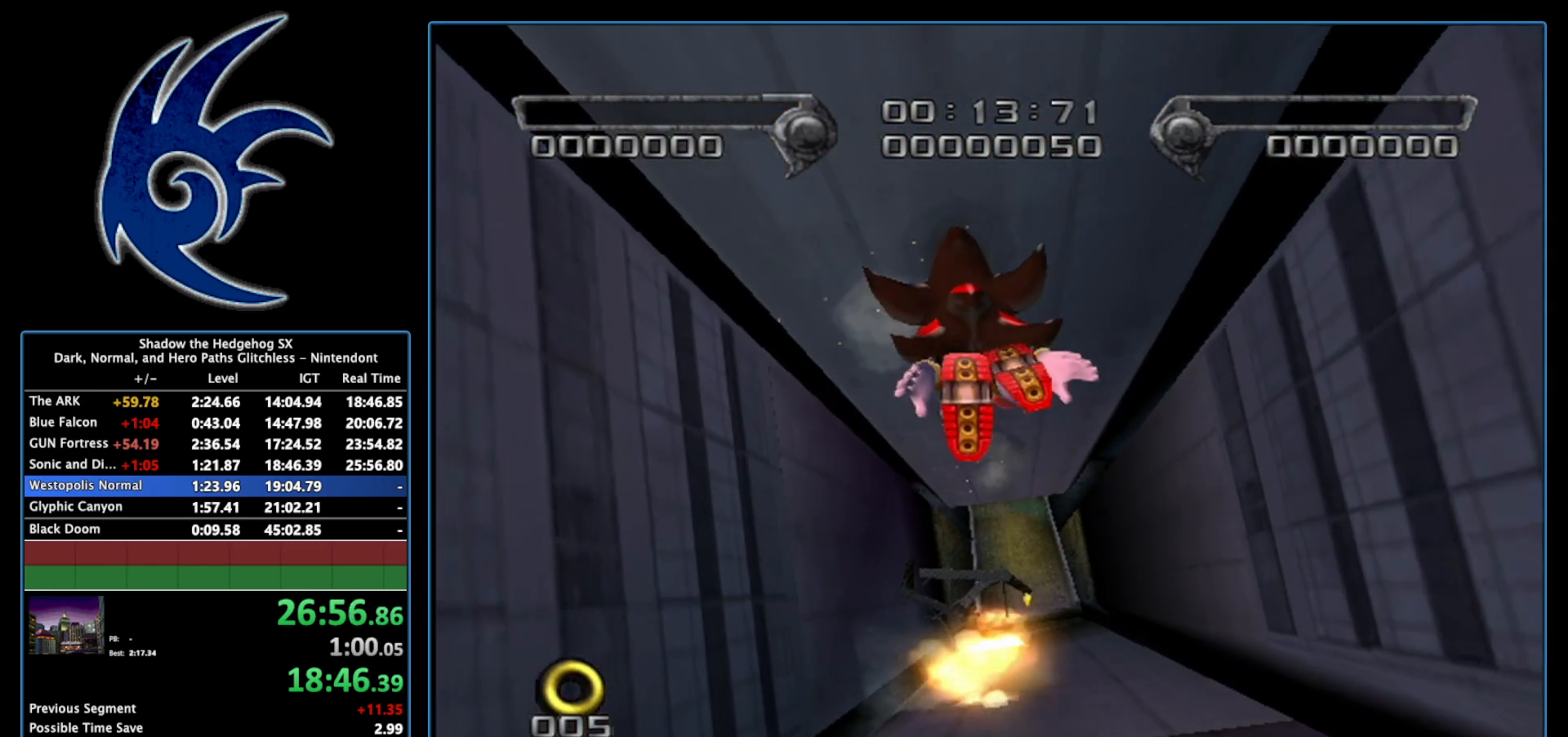
{"buttons": [], "left_stick": "center", "right_stick": "center", "events": [[300, "left_stick", "up-right"], [450, "left_stick", "center"]]}
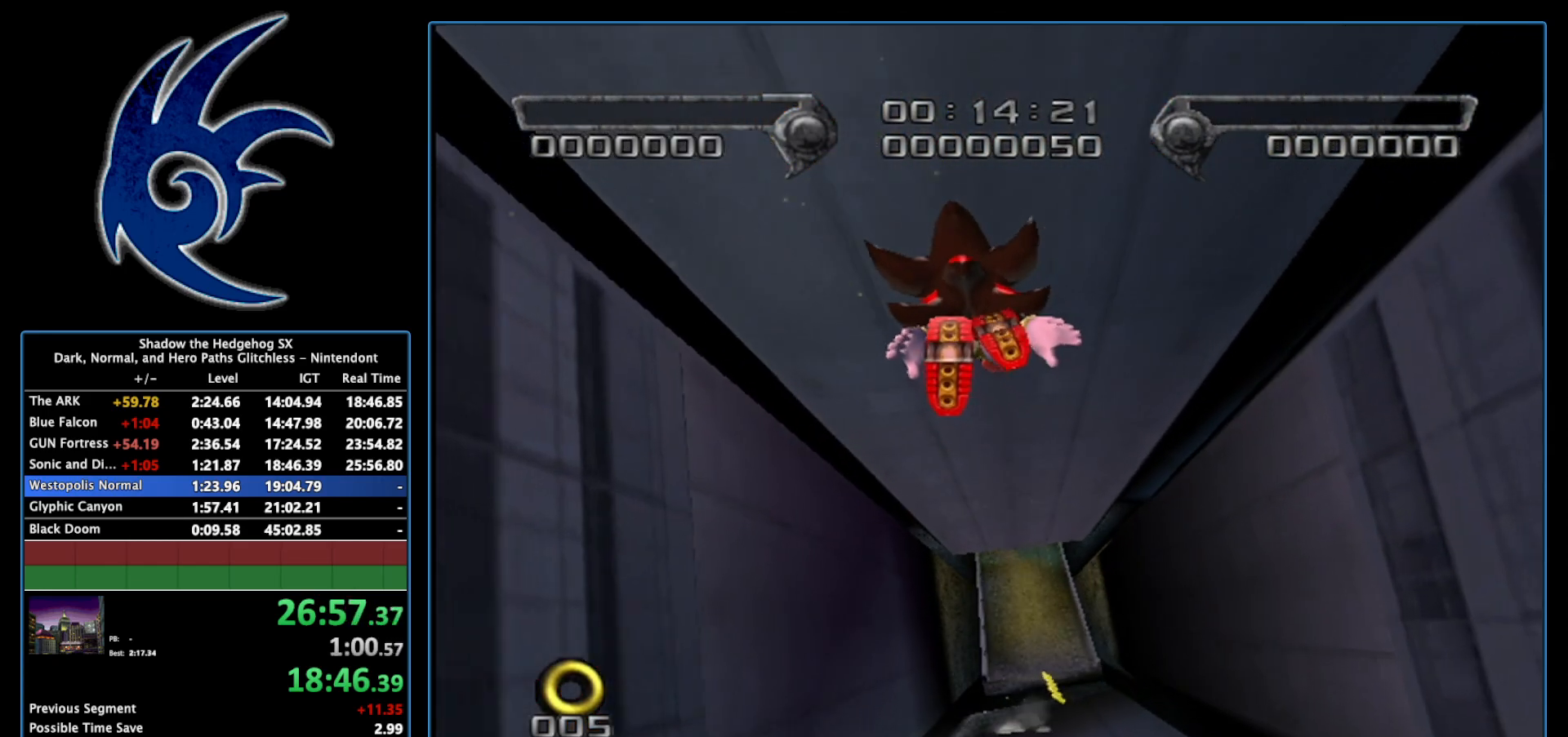
{"buttons": [], "left_stick": "center", "right_stick": "center", "events": [[217, "left_stick", "down"], [267, "left_stick", "down-left"], [400, "left_stick", "center"]]}
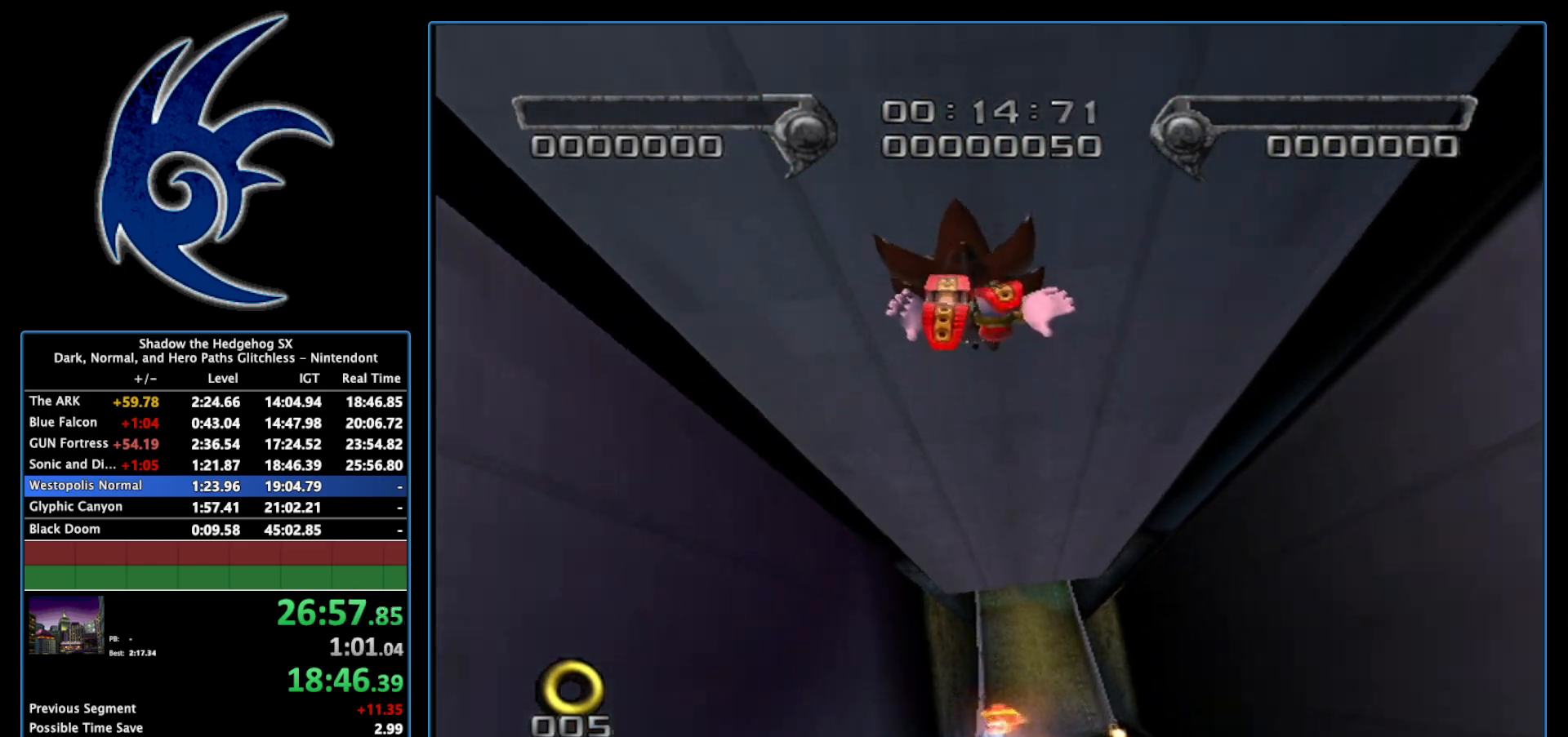
{"buttons": [], "left_stick": "center", "right_stick": "center", "events": [[150, "left_stick", "up-left"], [400, "left_stick", "center"]]}
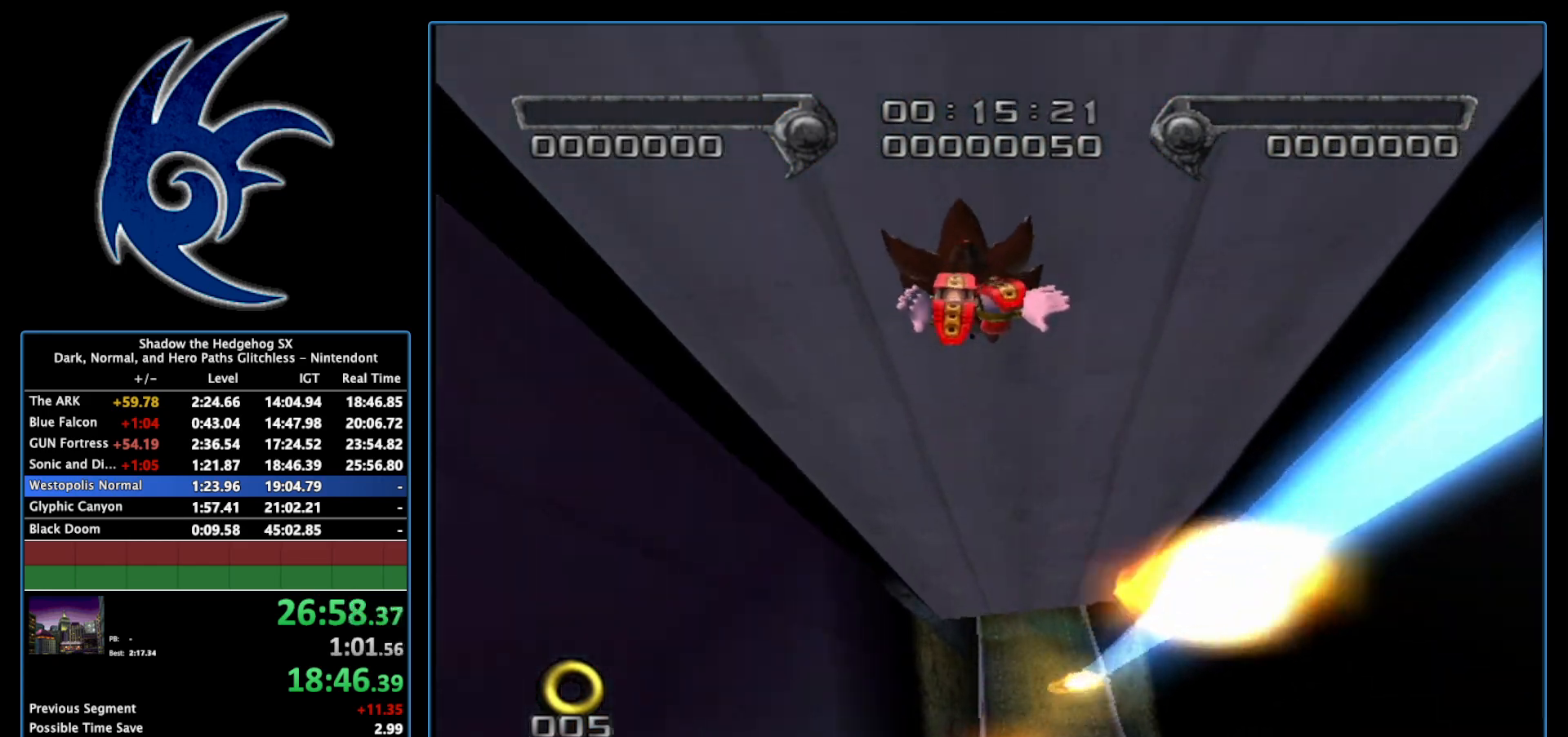
{"buttons": [], "left_stick": "up", "right_stick": "center", "events": [[83, "left_stick", "up-left"], [233, "left_stick", "up"]]}
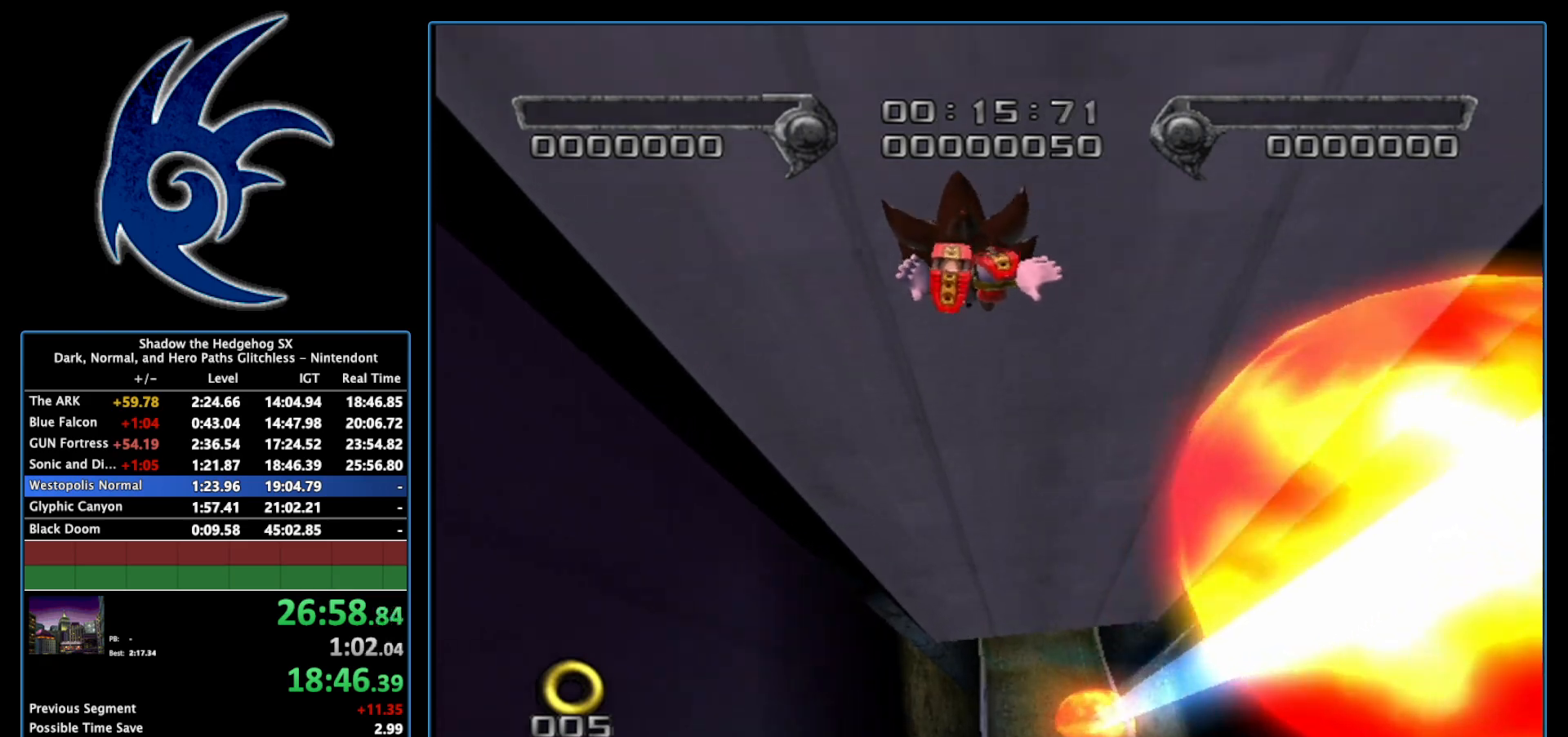
{"buttons": [], "left_stick": "up", "right_stick": "center", "events": []}
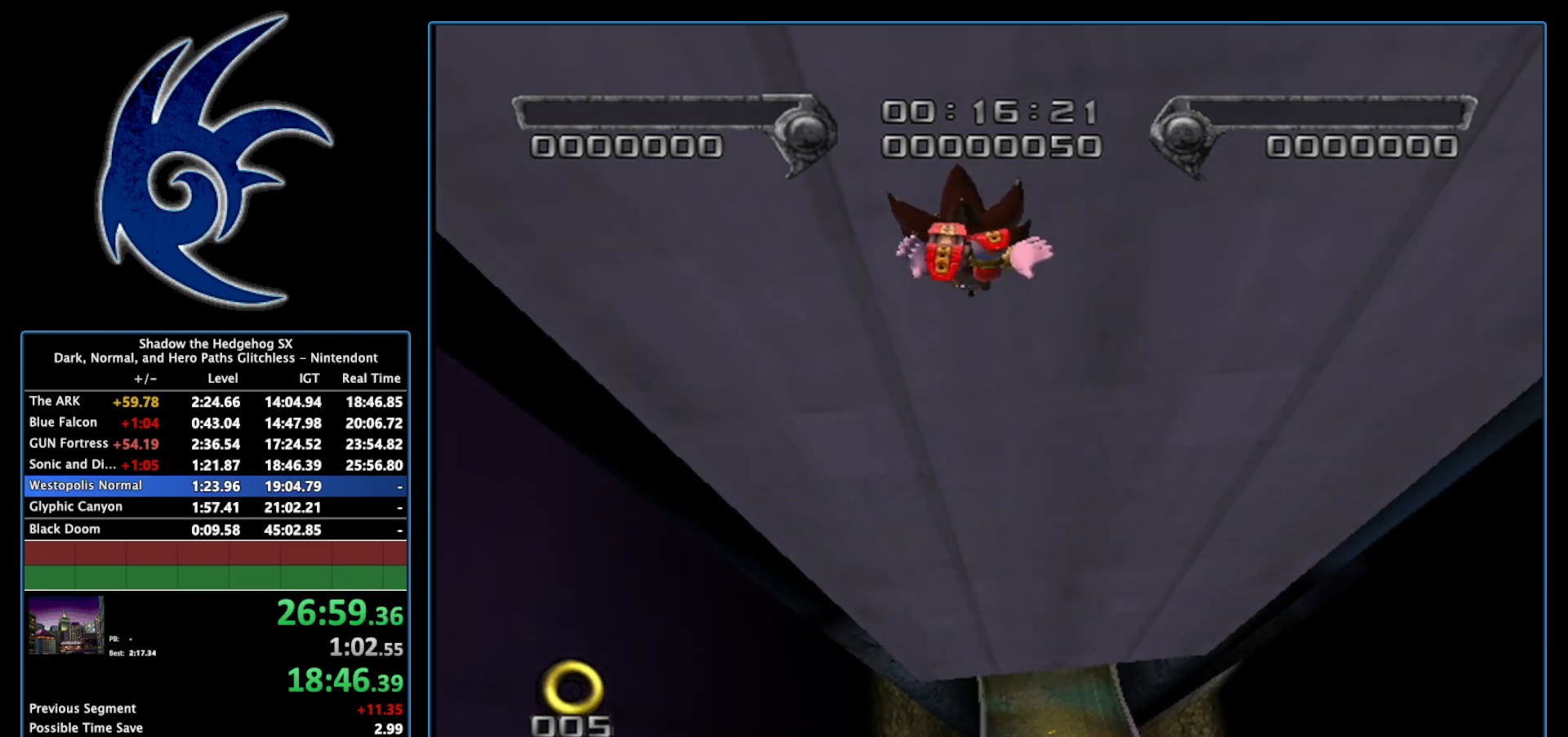
{"buttons": [], "left_stick": "up", "right_stick": "center", "events": []}
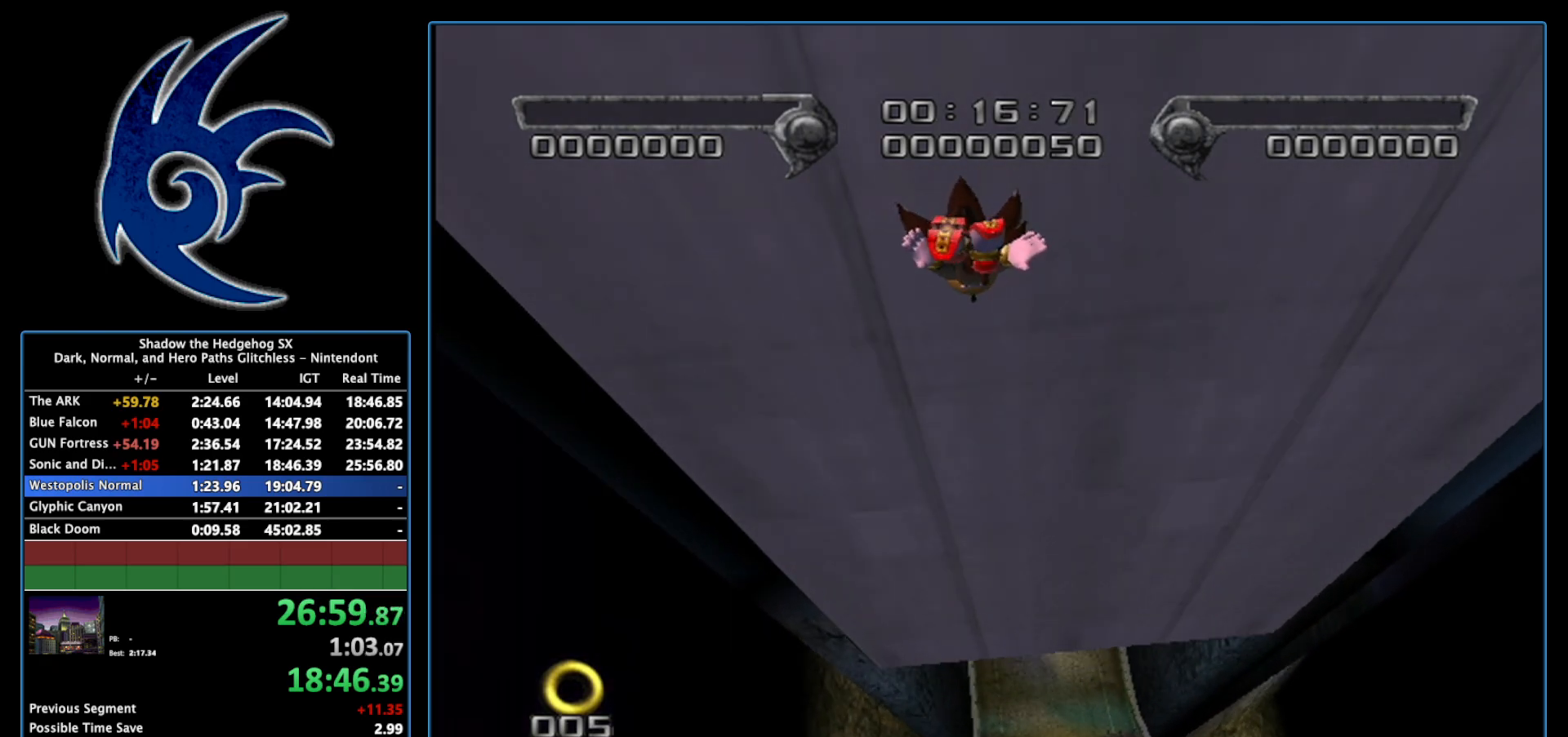
{"buttons": [], "left_stick": "up", "right_stick": "center", "events": []}
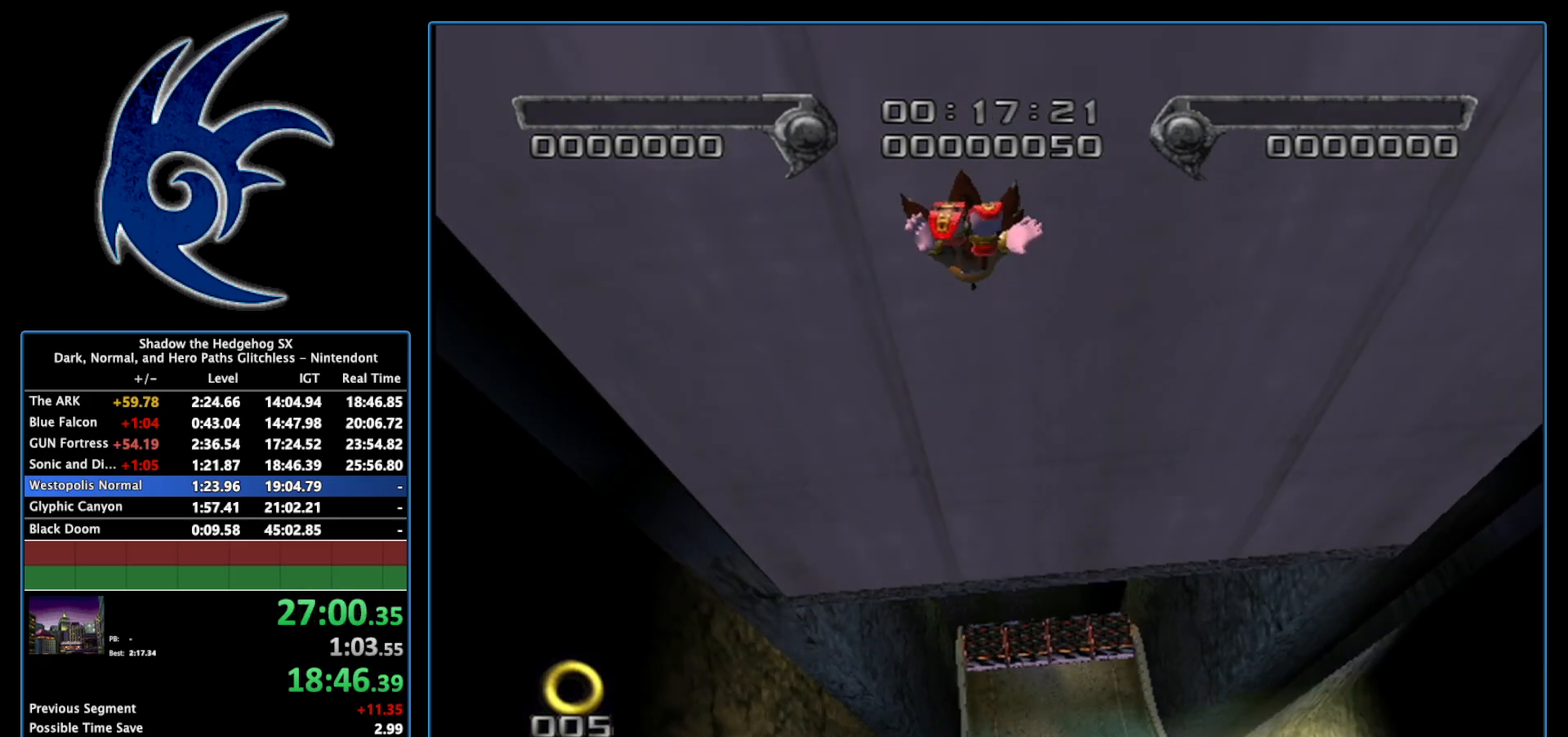
{"buttons": [], "left_stick": "up", "right_stick": "center", "events": []}
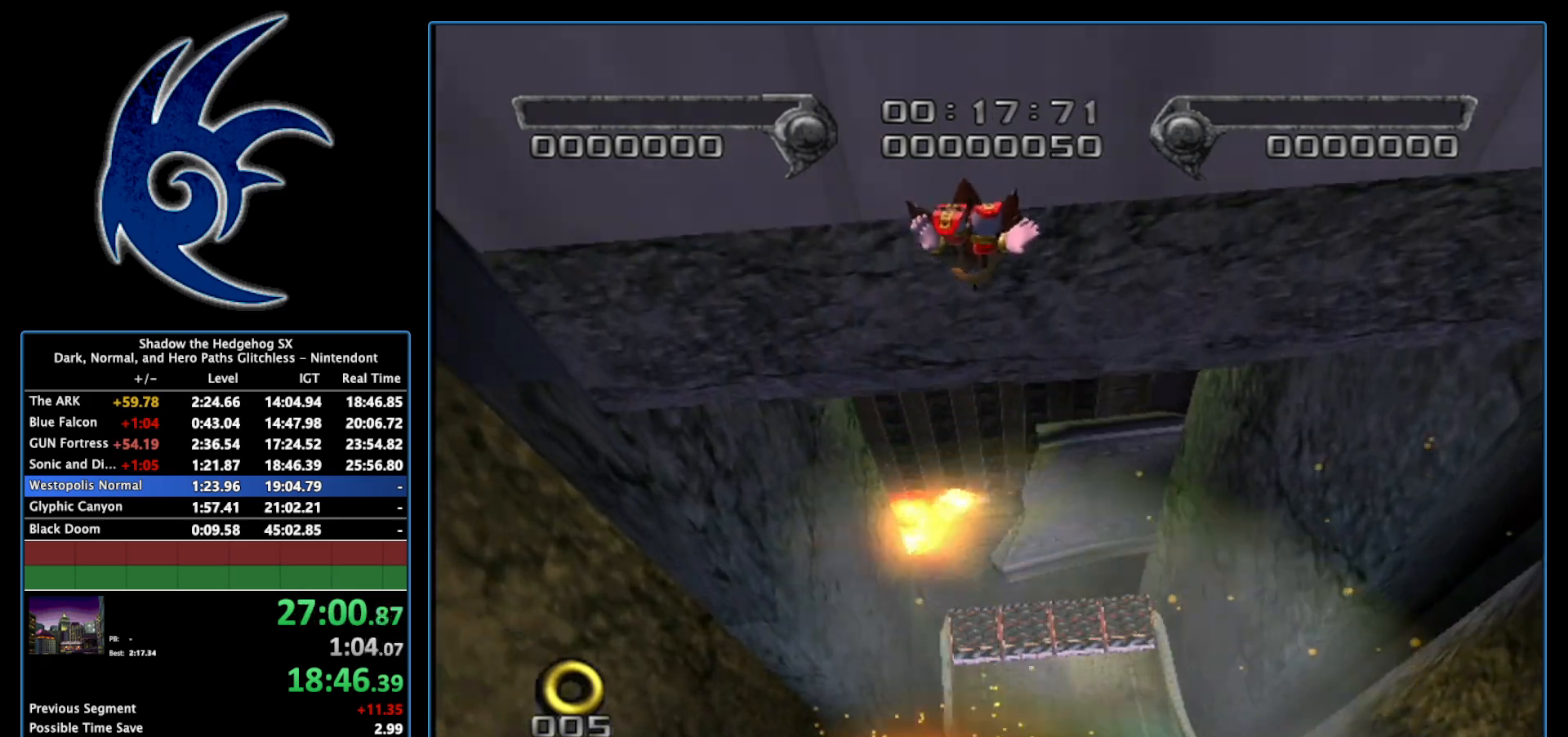
{"buttons": [], "left_stick": "up", "right_stick": "center", "events": []}
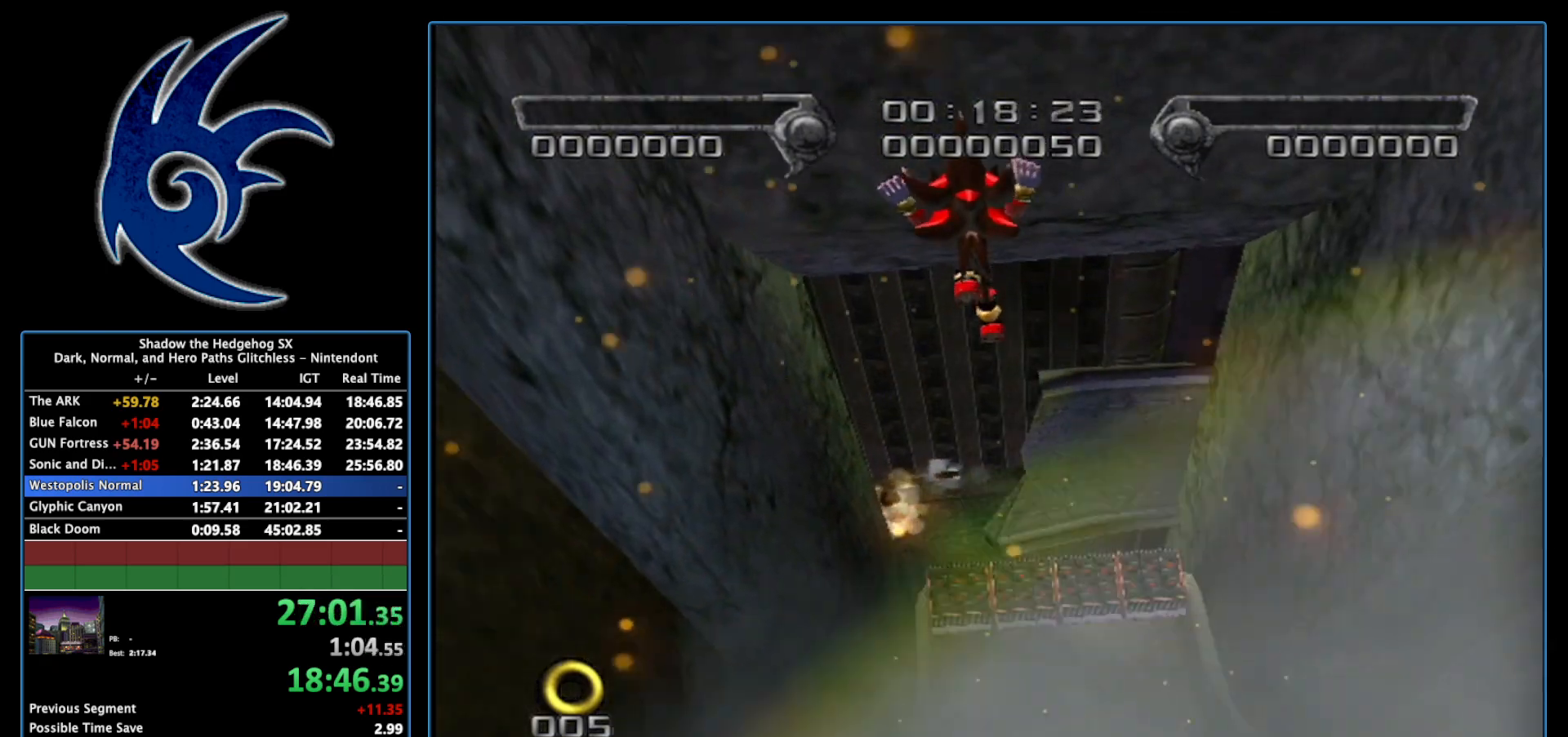
{"buttons": [], "left_stick": "up", "right_stick": "center", "events": []}
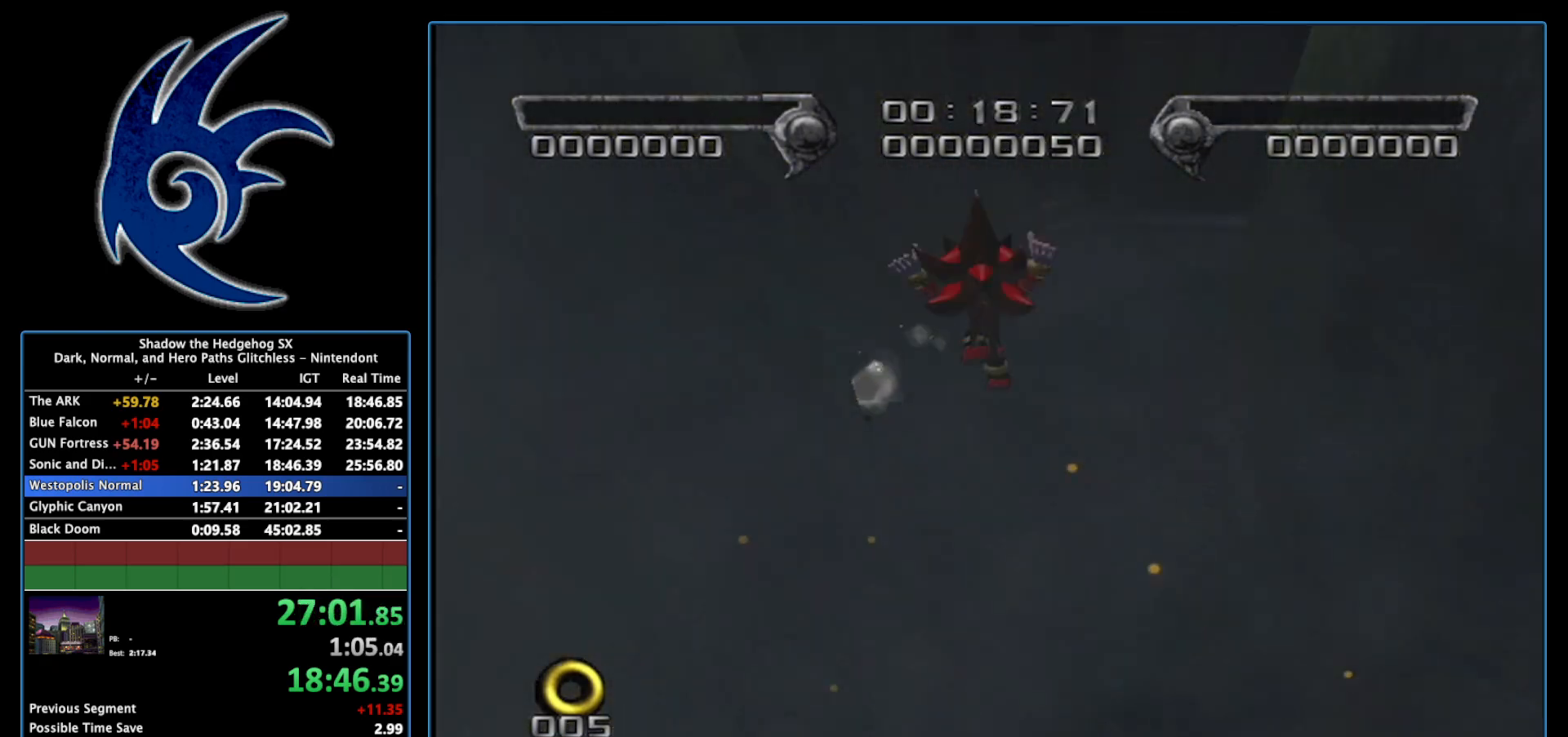
{"buttons": [], "left_stick": "up", "right_stick": "center", "events": []}
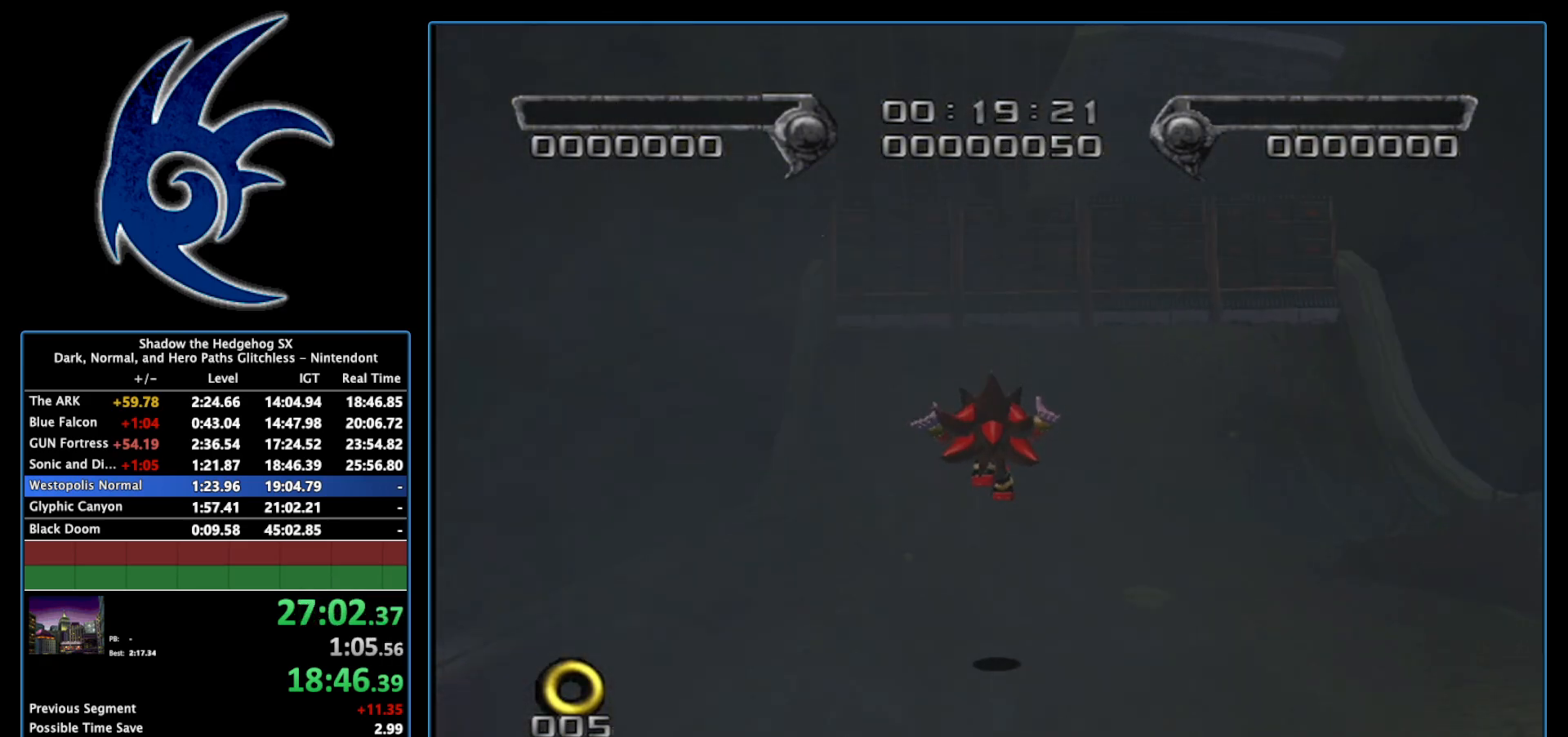
{"buttons": [], "left_stick": "up", "right_stick": "center", "events": []}
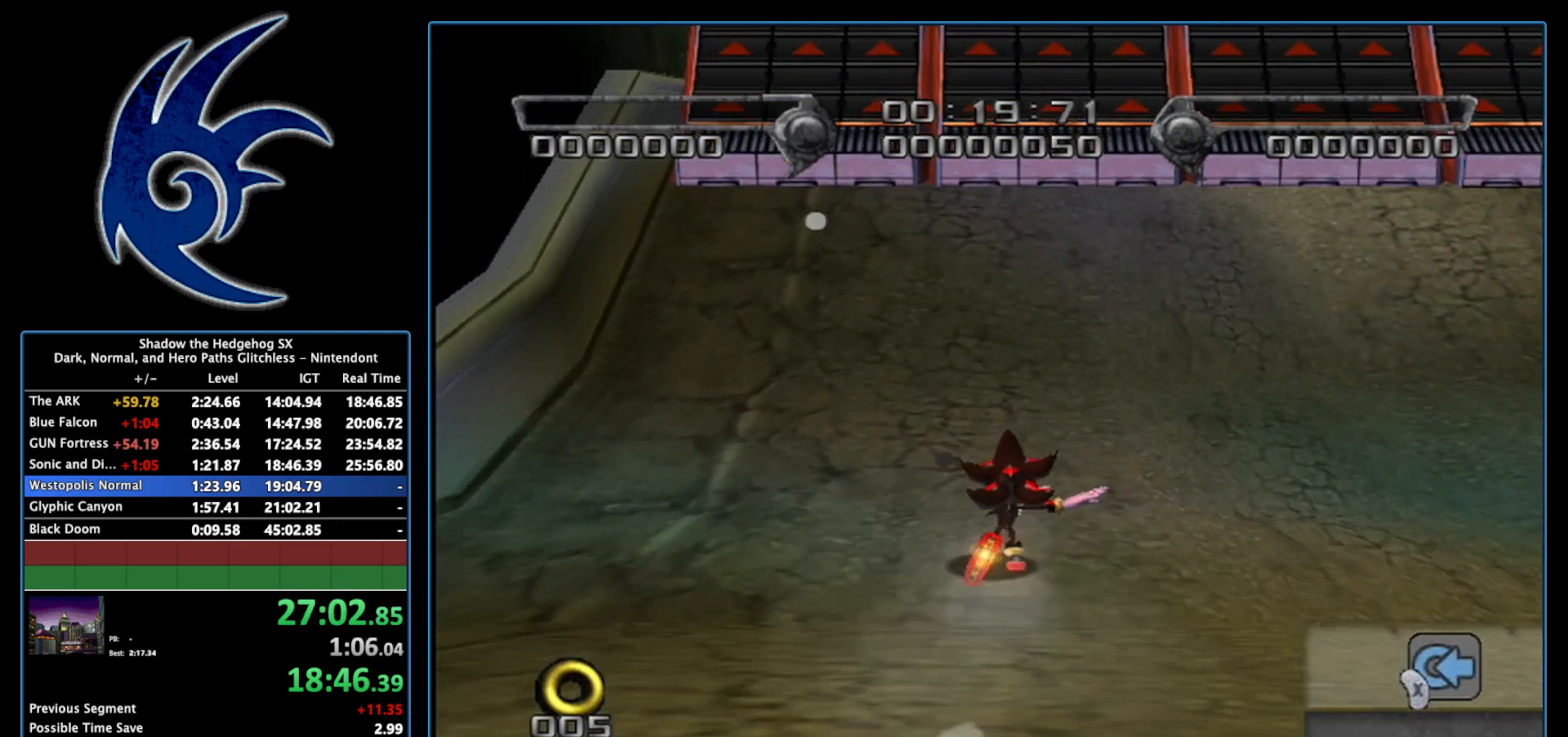
{"buttons": [], "left_stick": "up", "right_stick": "center", "events": []}
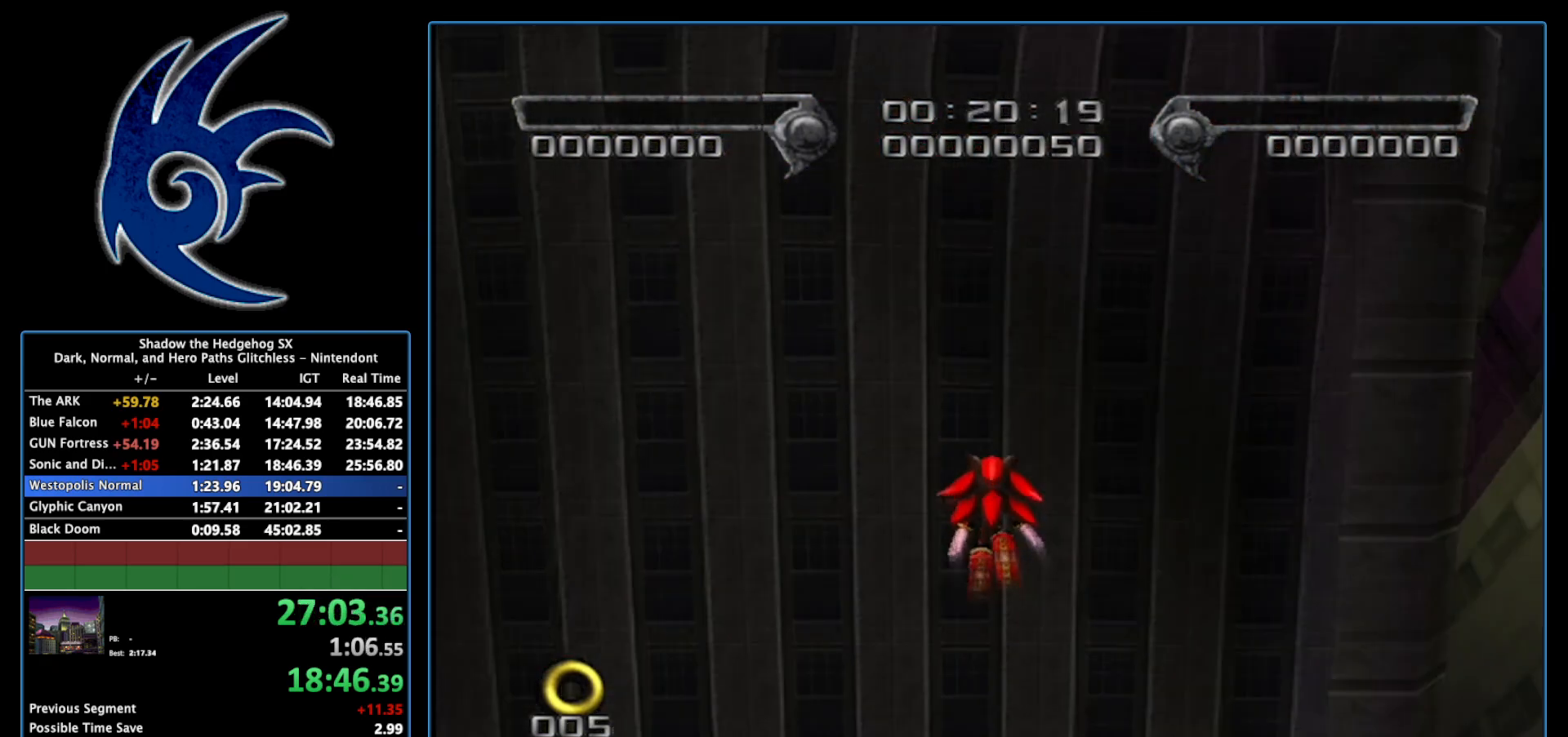
{"buttons": [], "left_stick": "up", "right_stick": "center", "events": []}
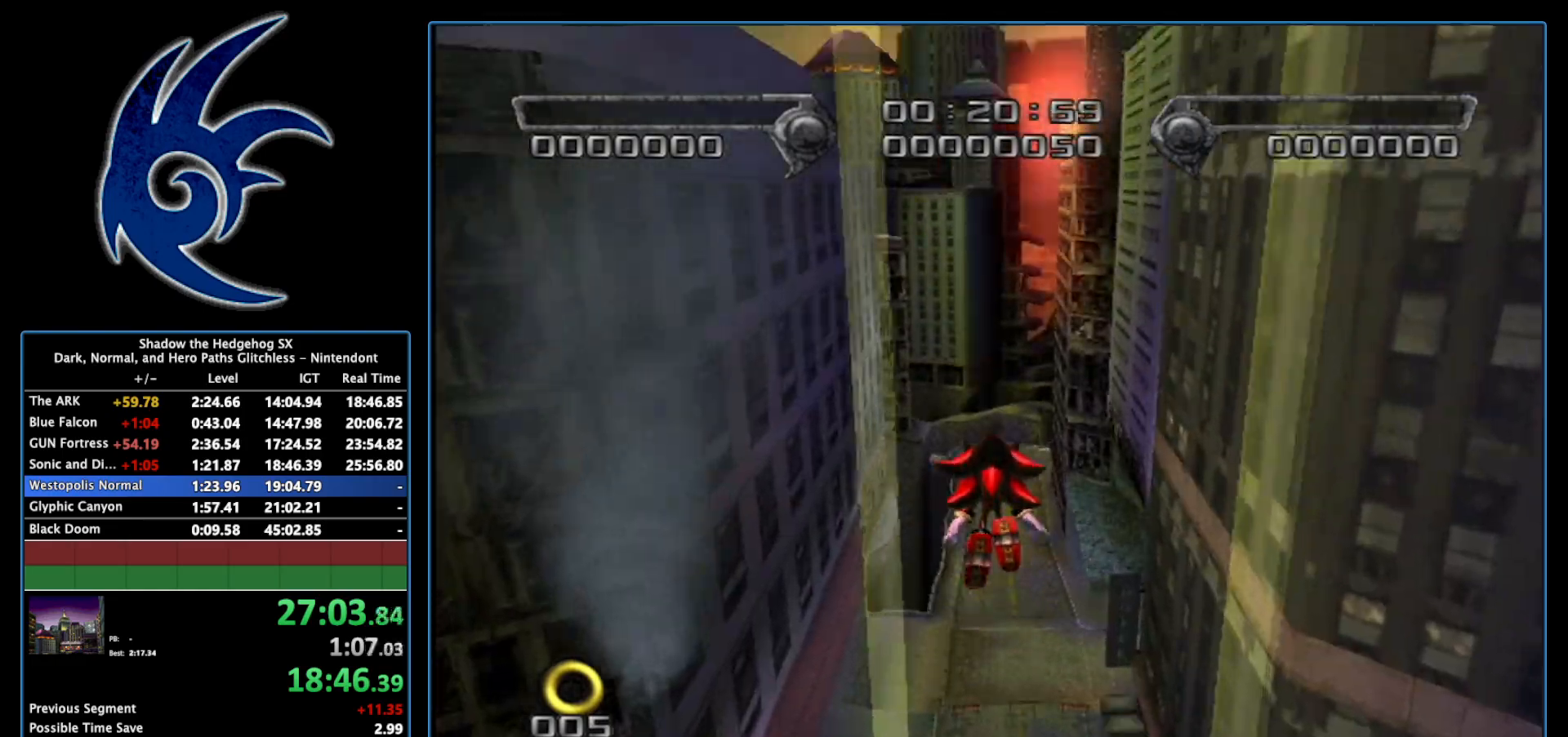
{"buttons": [], "left_stick": "up", "right_stick": "center", "events": []}
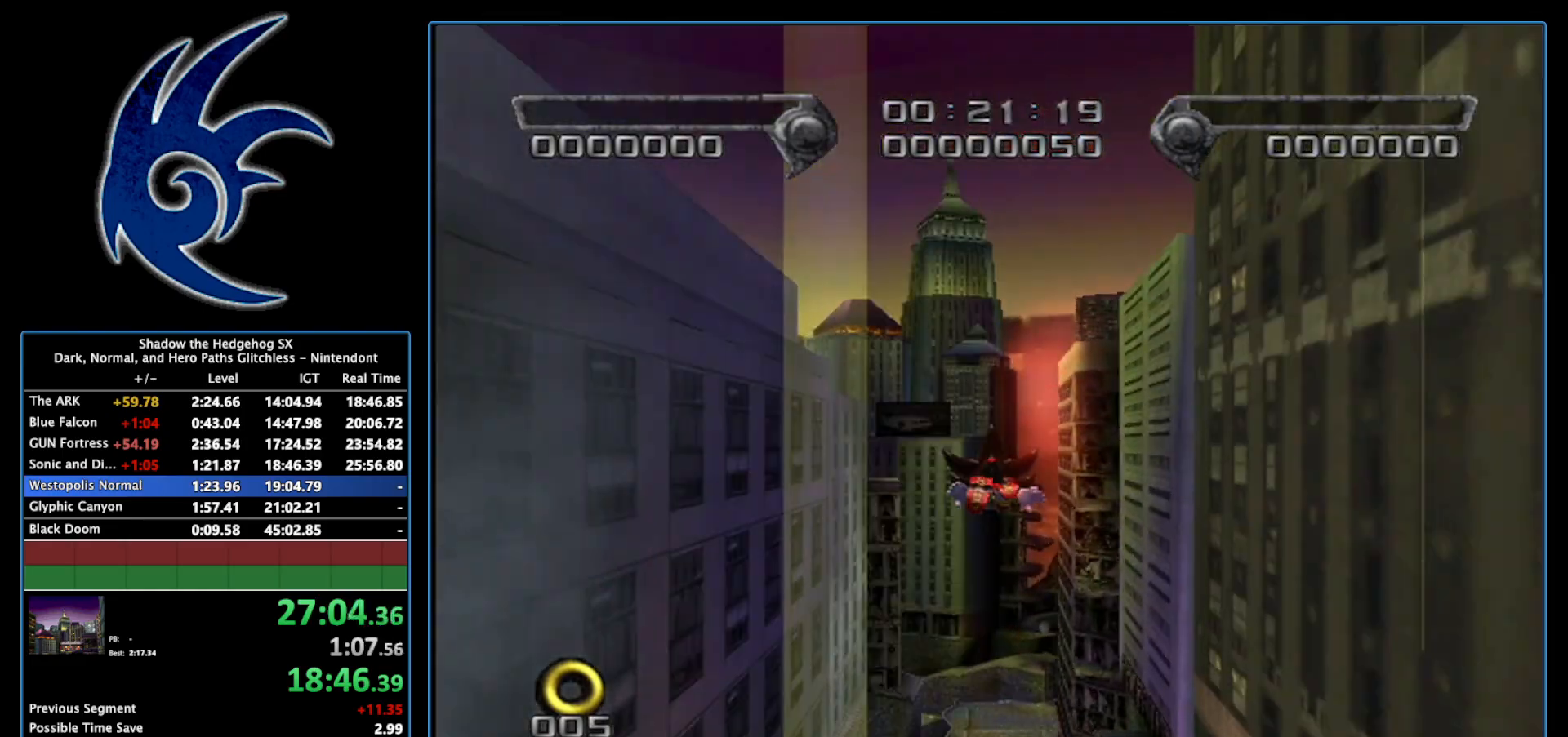
{"buttons": [], "left_stick": "up", "right_stick": "center", "events": []}
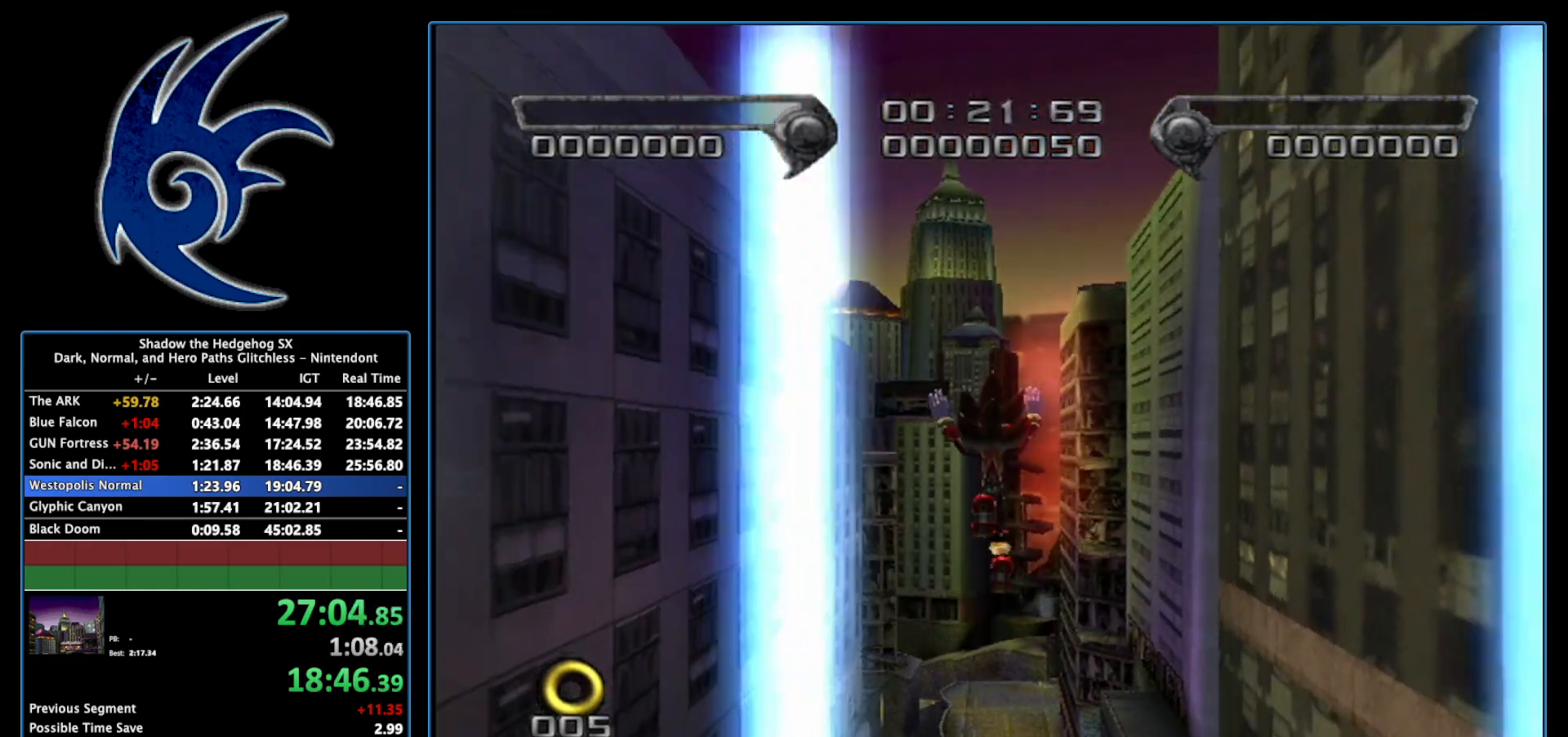
{"buttons": [], "left_stick": "up", "right_stick": "center", "events": []}
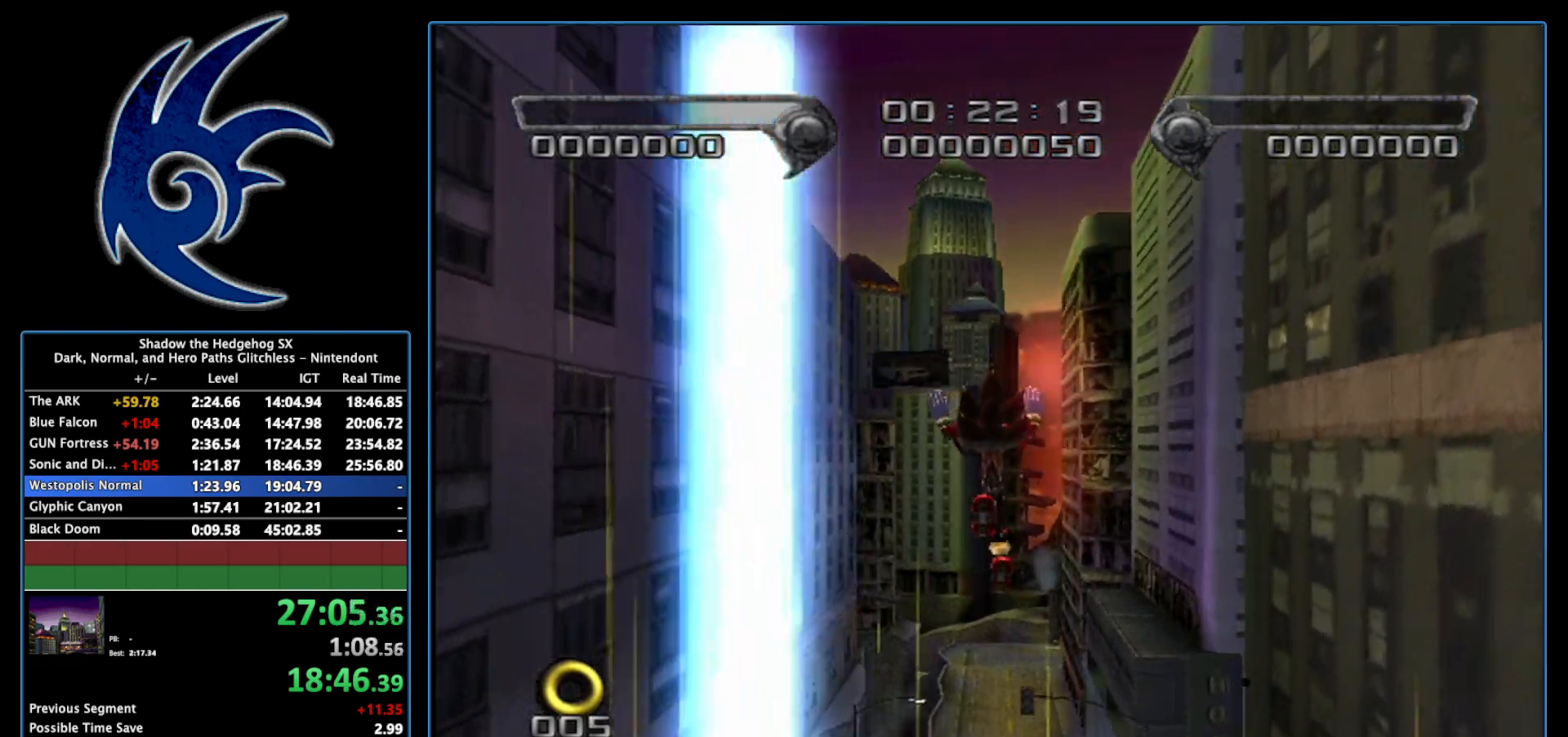
{"buttons": [], "left_stick": "up", "right_stick": "center", "events": []}
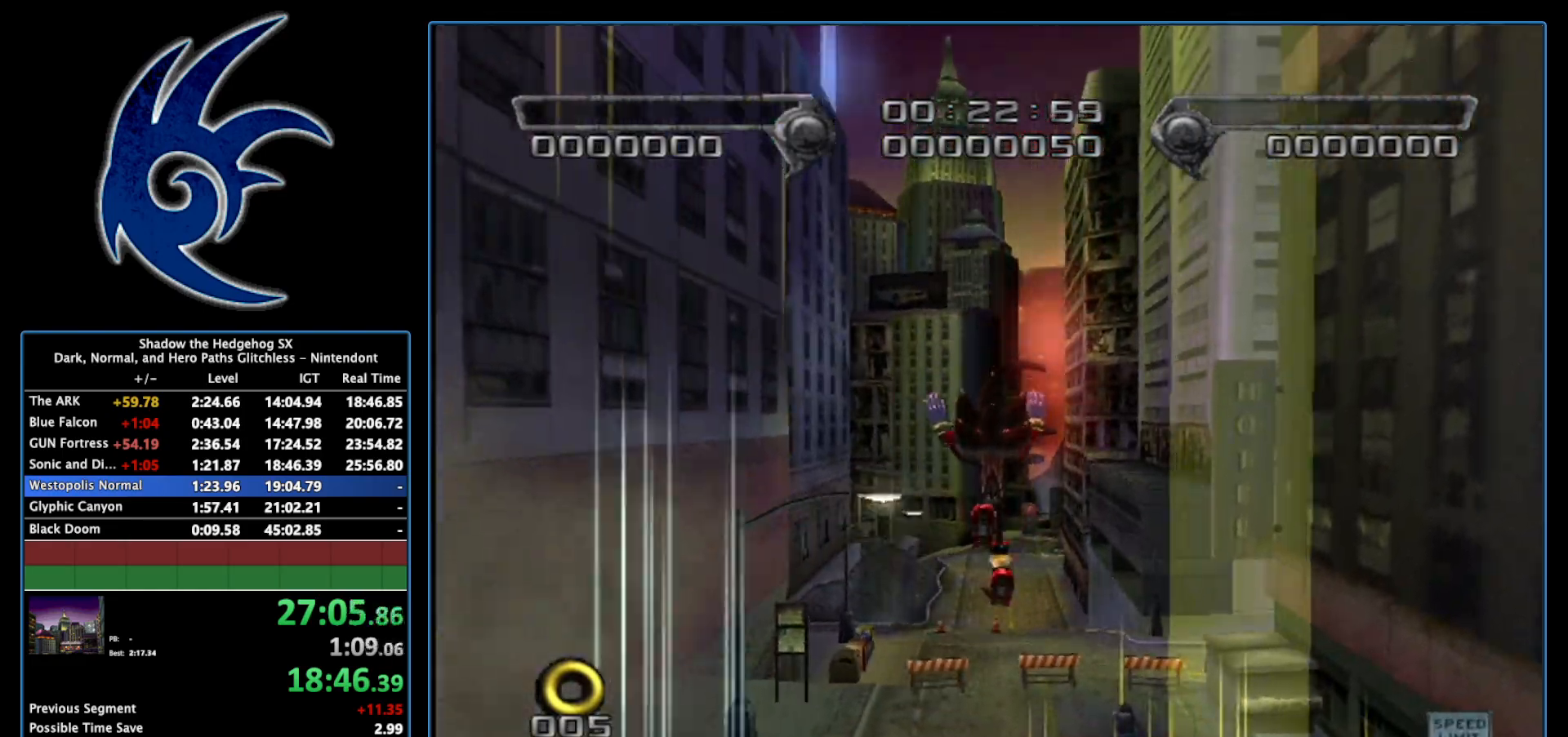
{"buttons": [], "left_stick": "up", "right_stick": "center", "events": []}
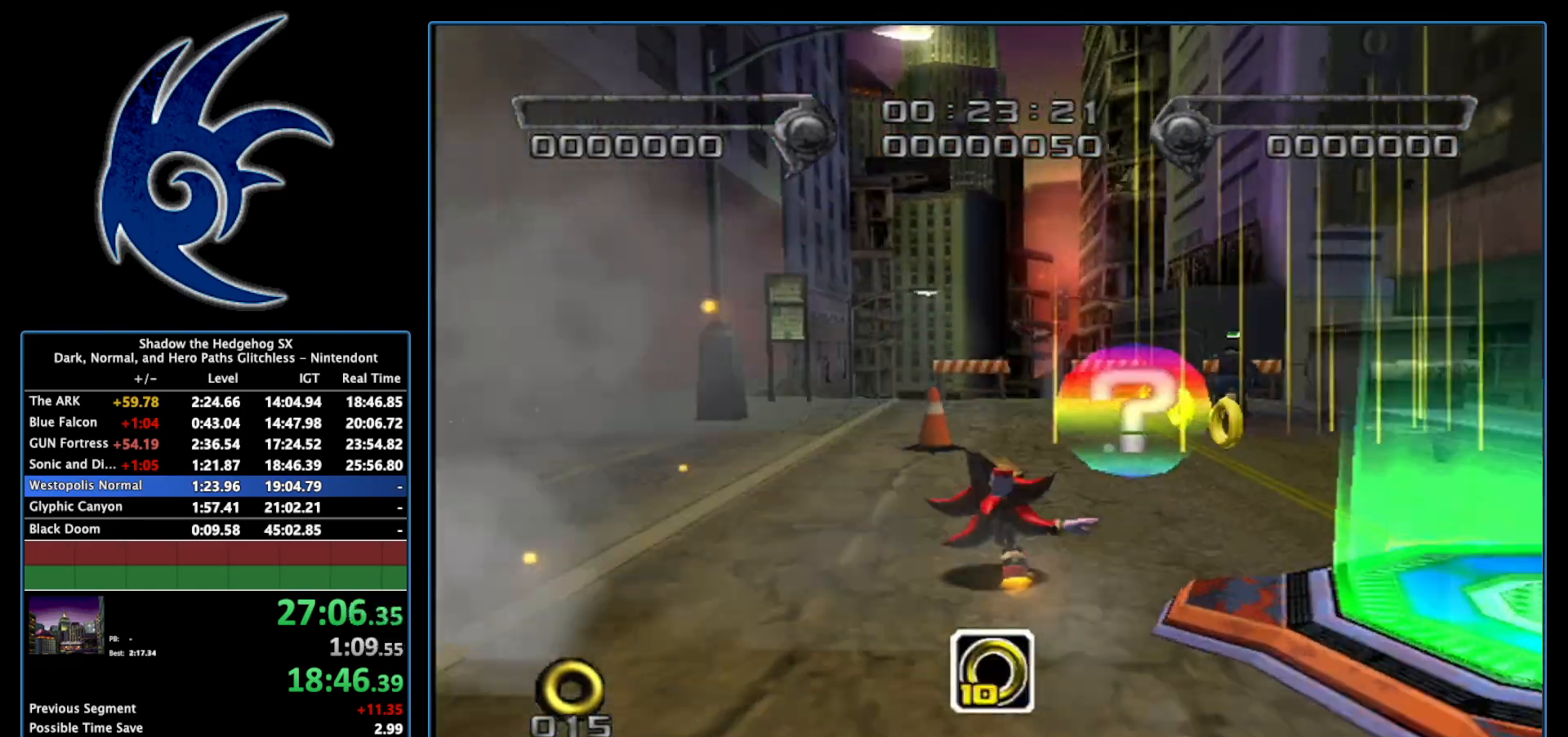
{"buttons": ["A"], "left_stick": "up", "right_stick": "center", "events": [[450, "A", "down"]]}
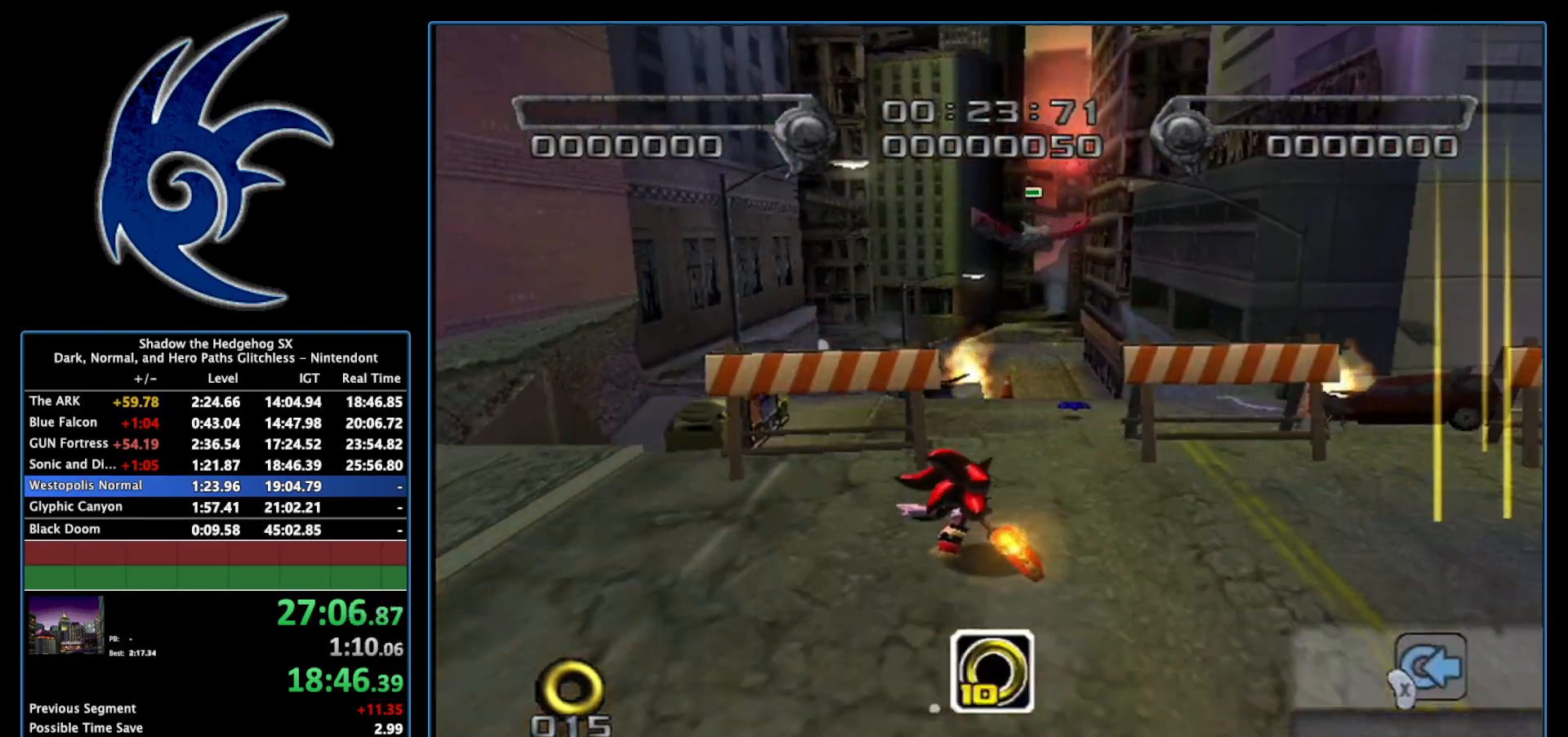
{"buttons": [], "left_stick": "center", "right_stick": "center", "events": [[50, "A", "up"], [267, "left_stick", "up-right"], [300, "A", "down"], [367, "A", "up"], [433, "left_stick", "center"]]}
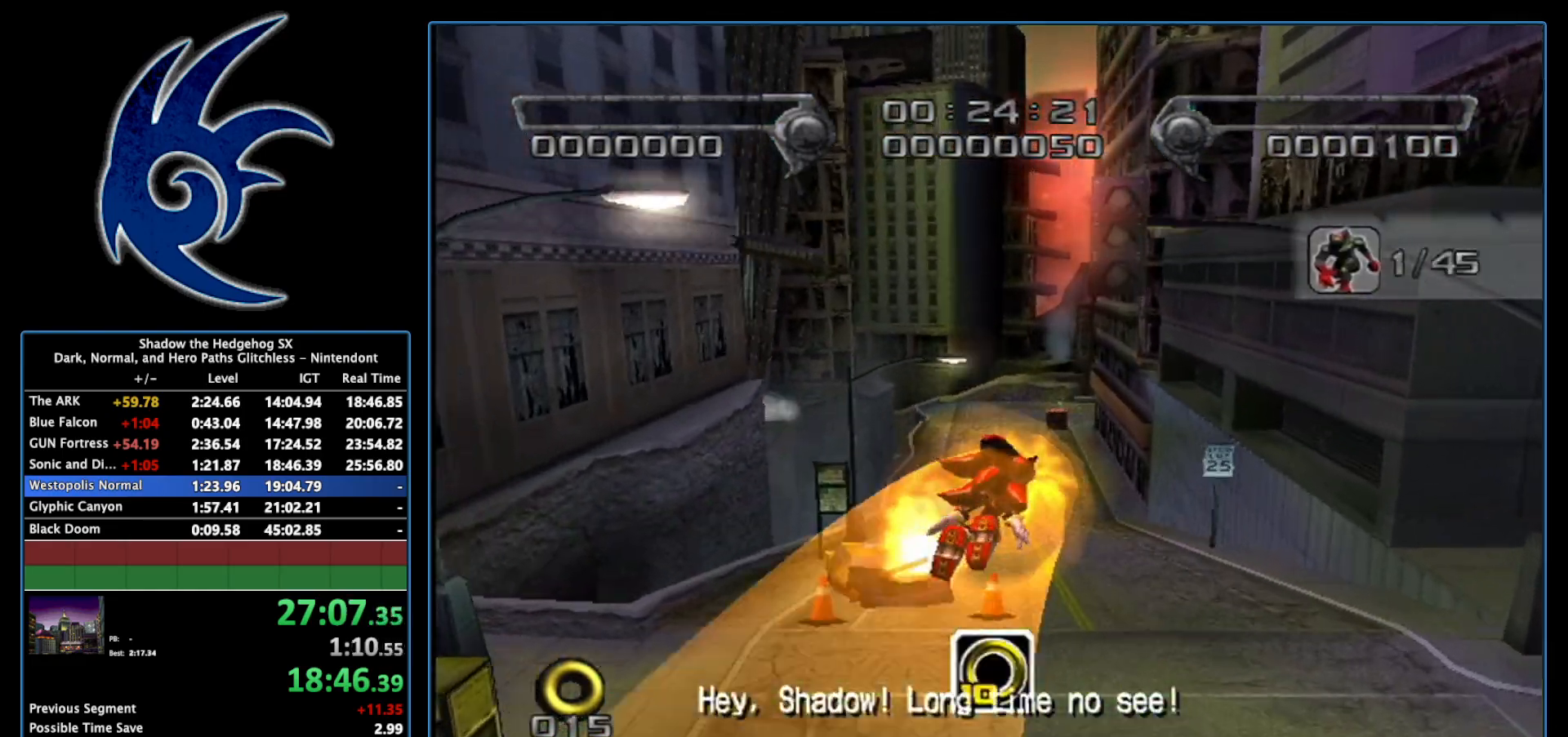
{"buttons": [], "left_stick": "right", "right_stick": "center", "events": [[50, "left_stick", "right"], [150, "left_stick", "up-right"], [333, "left_stick", "right"]]}
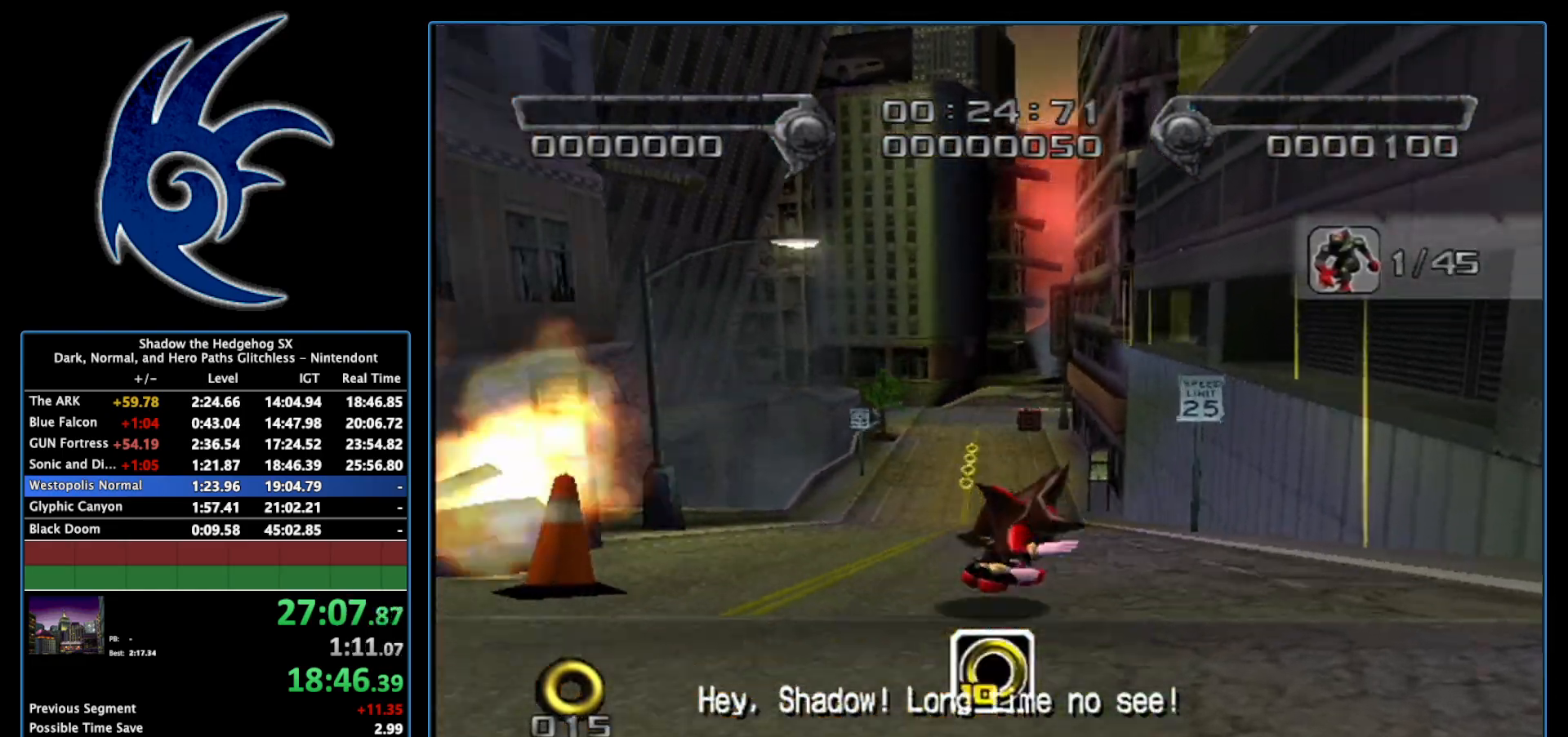
{"buttons": [], "left_stick": "up-right", "right_stick": "center", "events": [[83, "A", "down"], [183, "A", "up"], [233, "left_stick", "up-right"]]}
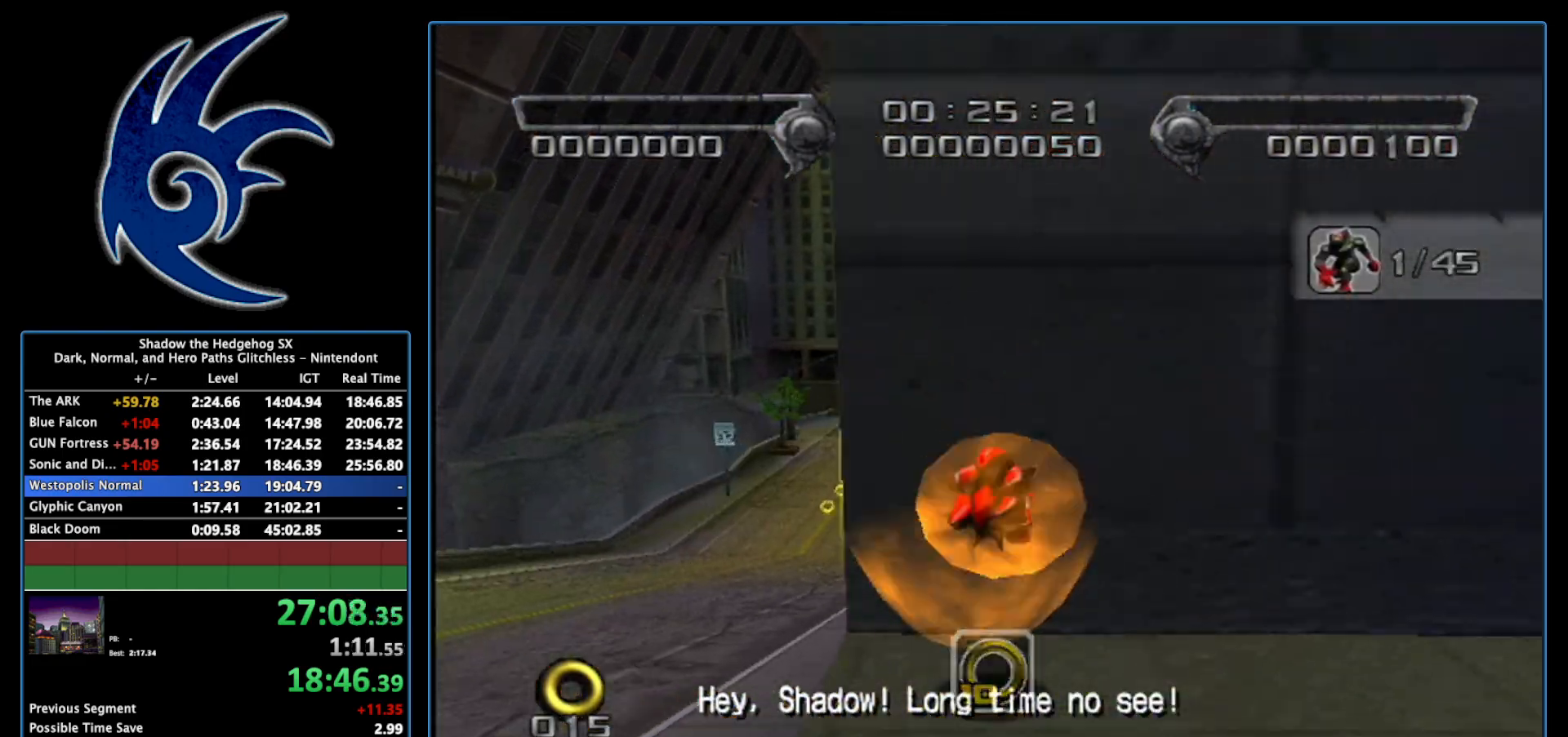
{"buttons": ["X"], "left_stick": "up", "right_stick": "center", "events": [[150, "X", "down"], [150, "left_stick", "center"], [300, "left_stick", "up"]]}
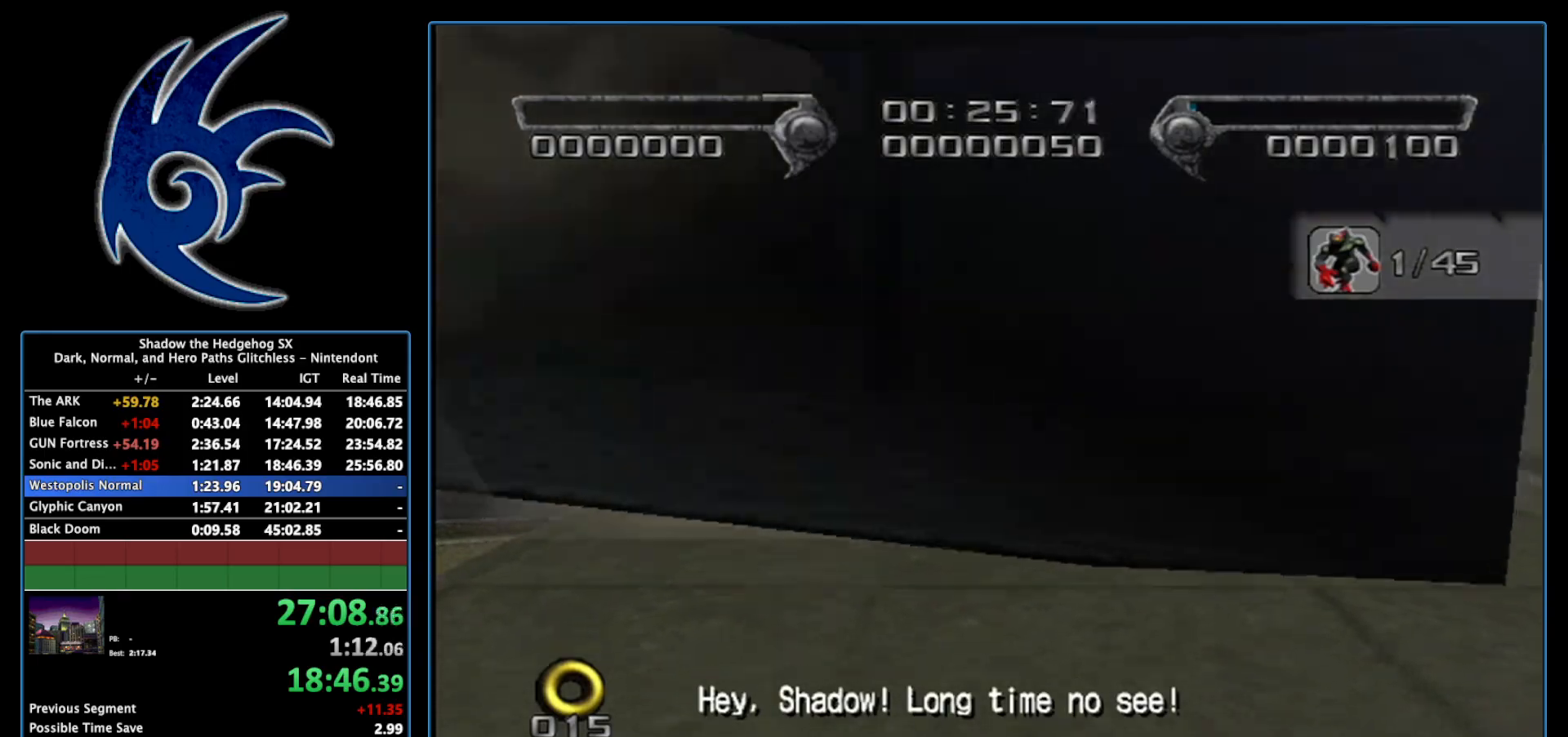
{"buttons": ["X"], "left_stick": "up", "right_stick": "center", "events": []}
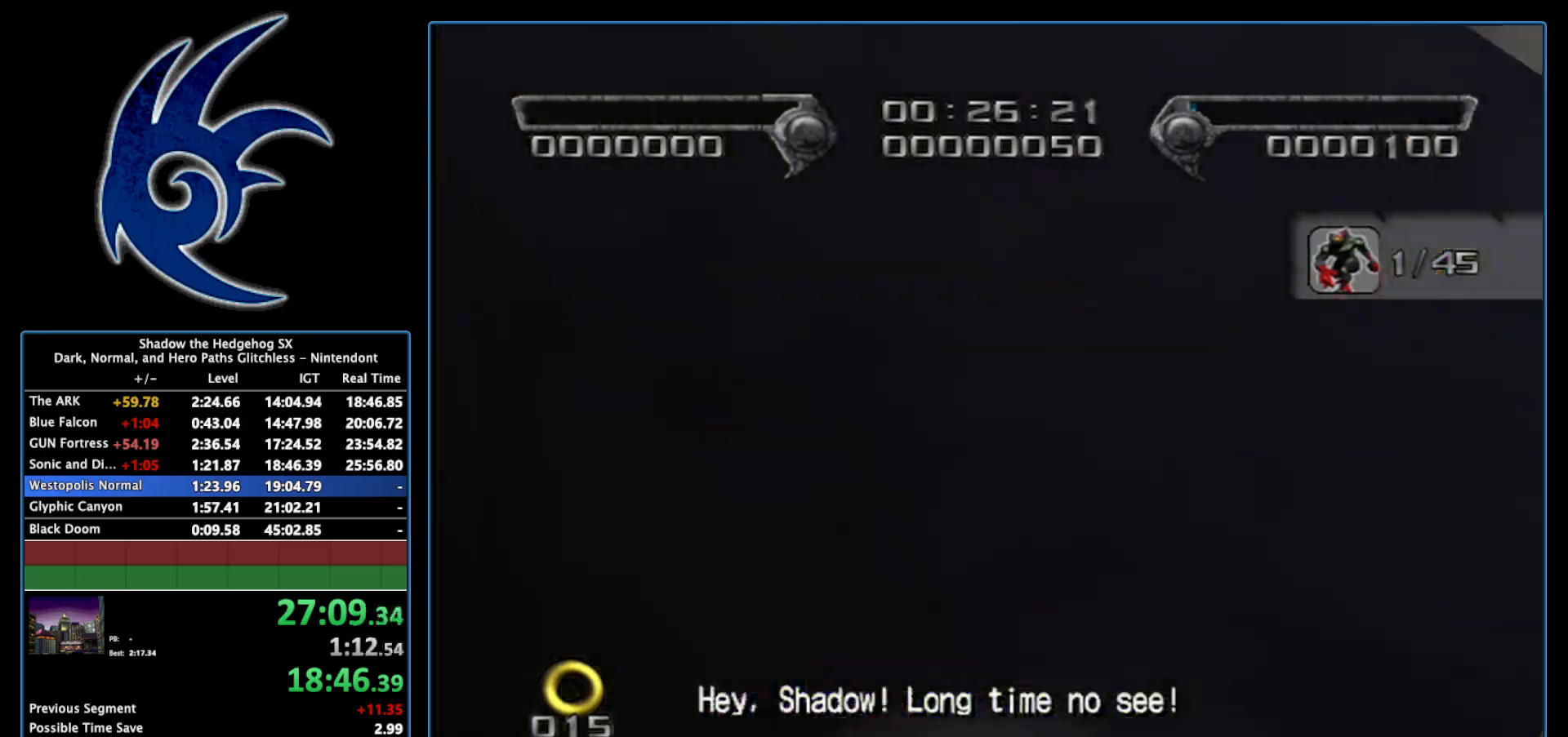
{"buttons": [], "left_stick": "up", "right_stick": "center", "events": [[183, "X", "up"], [300, "left_stick", "up-right"], [483, "left_stick", "up"]]}